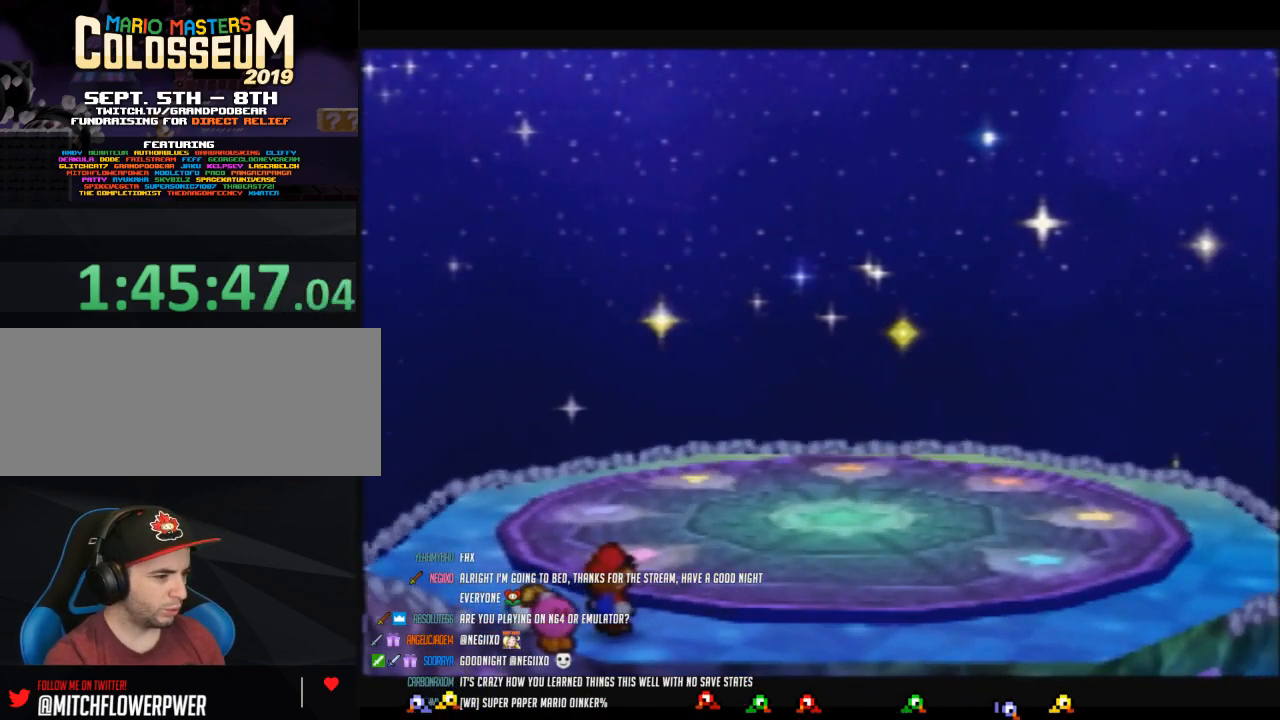
Gameplay with a controller (Nintendo layout); each line is a JSON object with the inputs held at the frame after it. "events" lists button and stick changes between this image and that frame as [ms after this image, input, new state], when the widget could be followed in between. Not read: L3 R3.
{"buttons": ["B"], "left_stick": "up", "events": []}
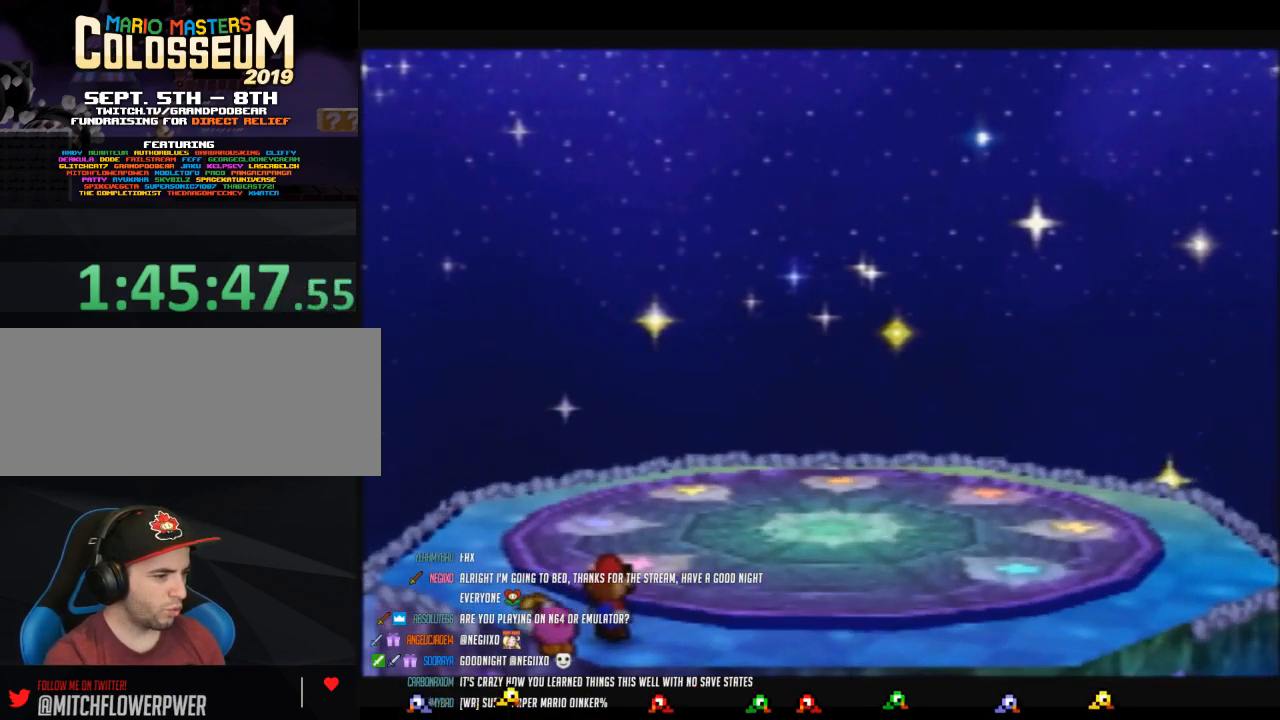
{"buttons": ["B"], "left_stick": "up", "events": []}
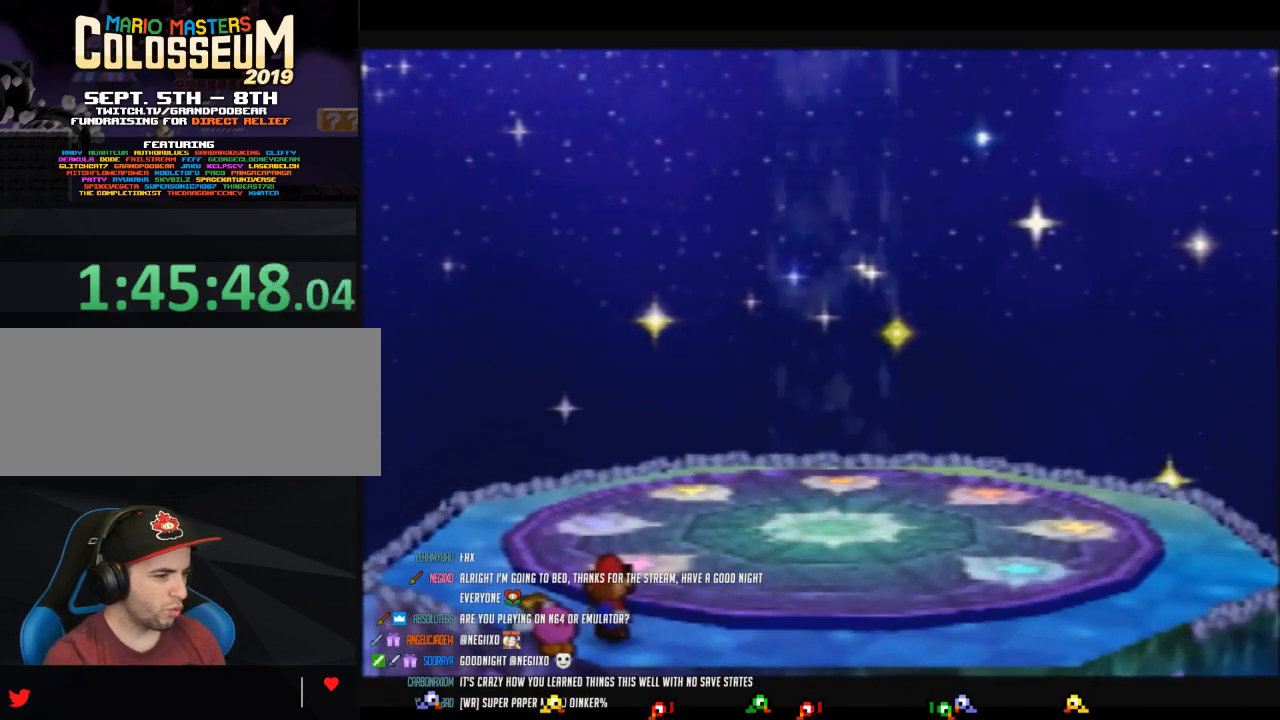
{"buttons": ["B"], "left_stick": "up-right", "events": [[483, "left_stick", "up-right"]]}
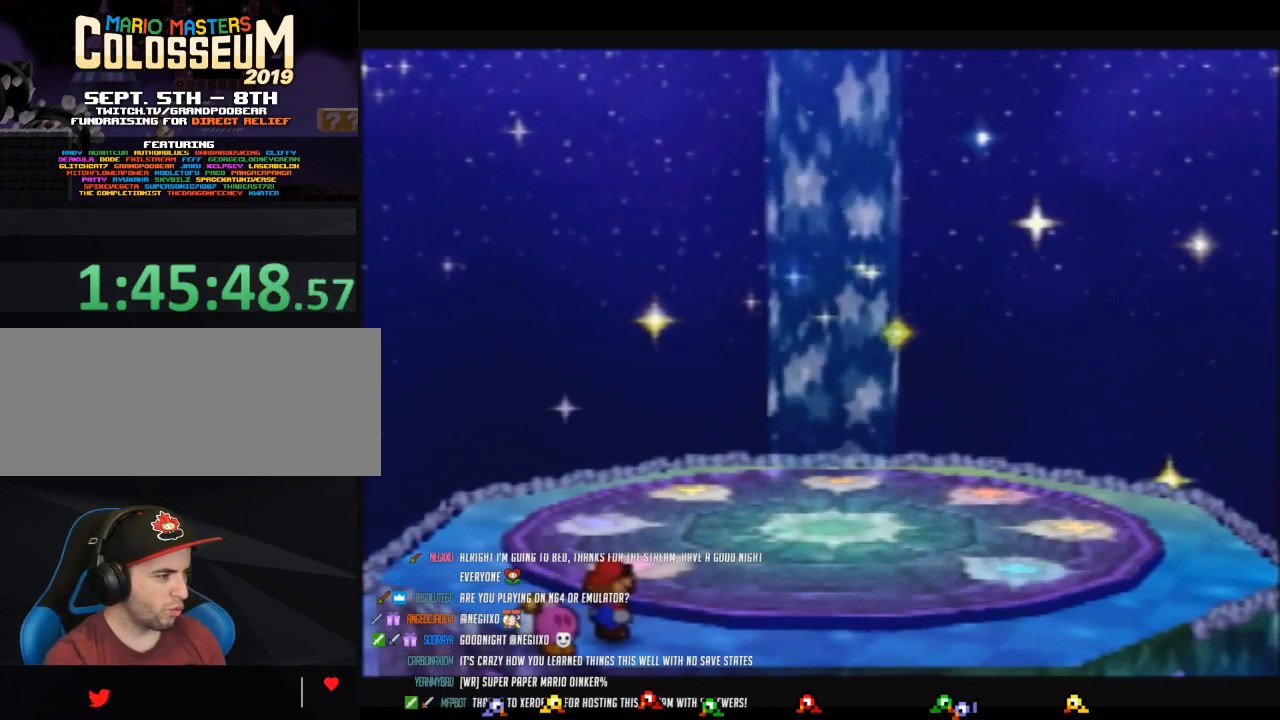
{"buttons": ["B"], "left_stick": "up-right", "events": []}
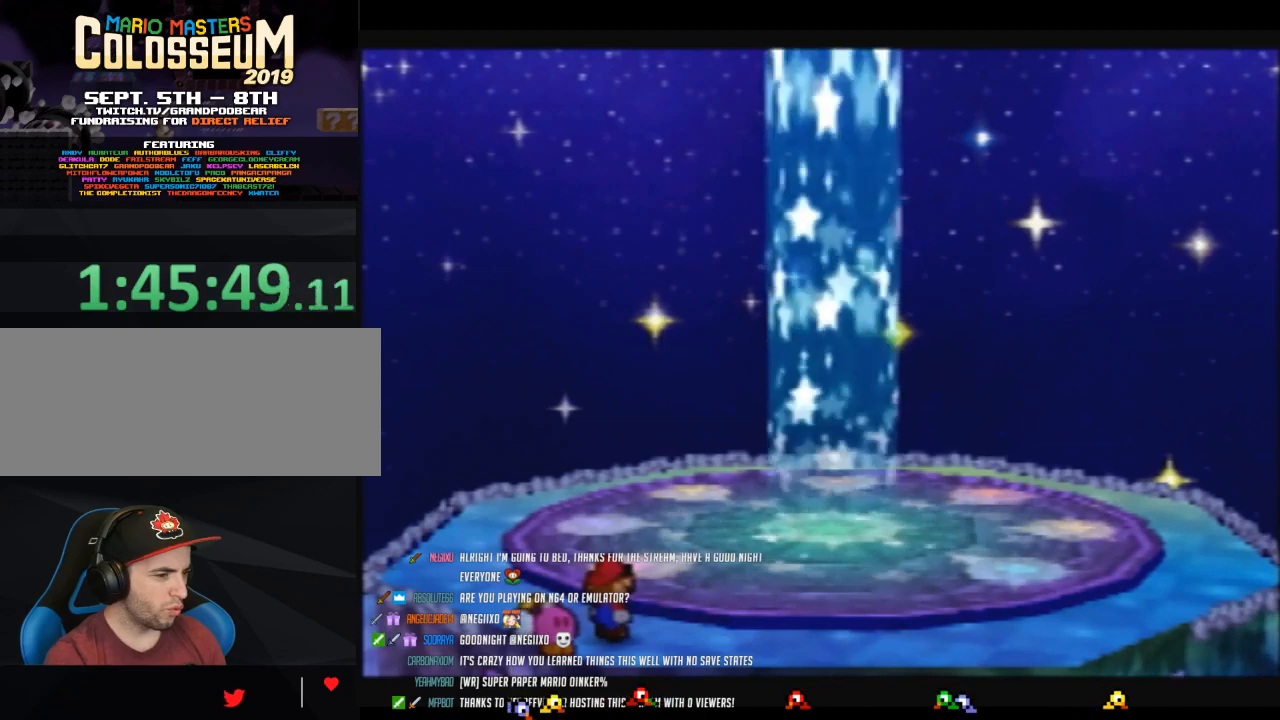
{"buttons": ["B"], "left_stick": "up-right", "events": []}
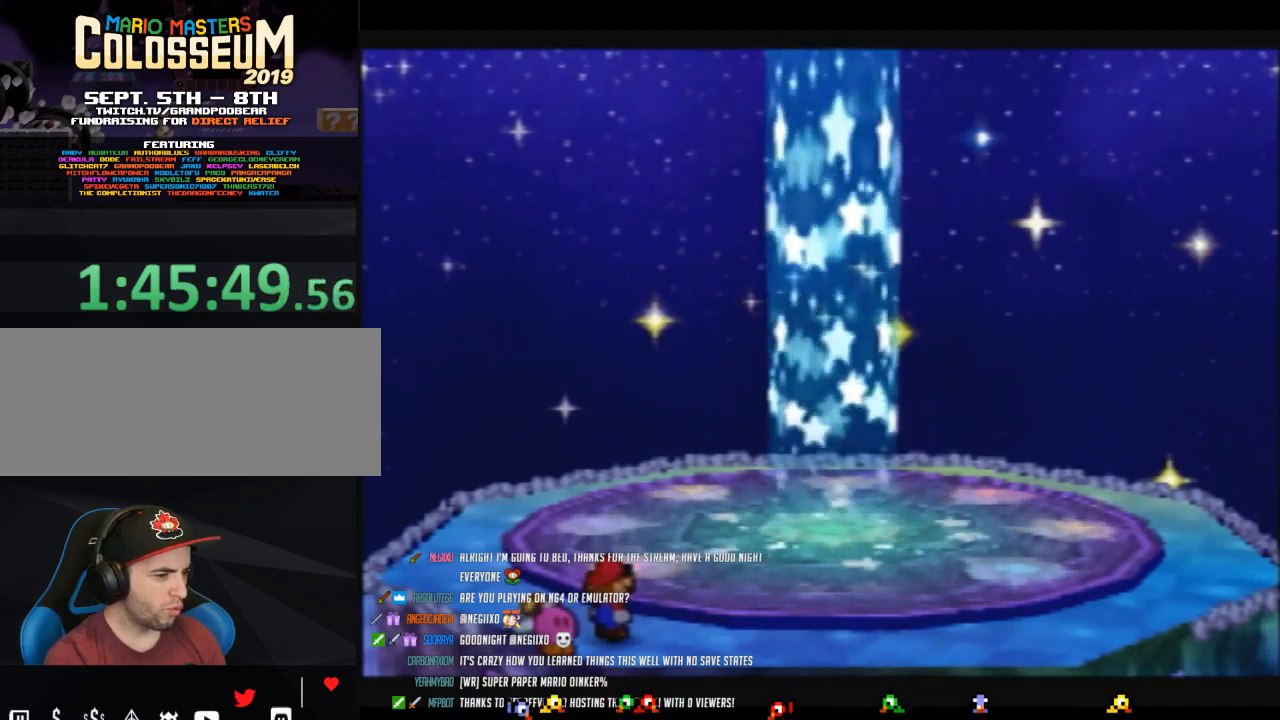
{"buttons": ["B"], "left_stick": "up-right", "events": []}
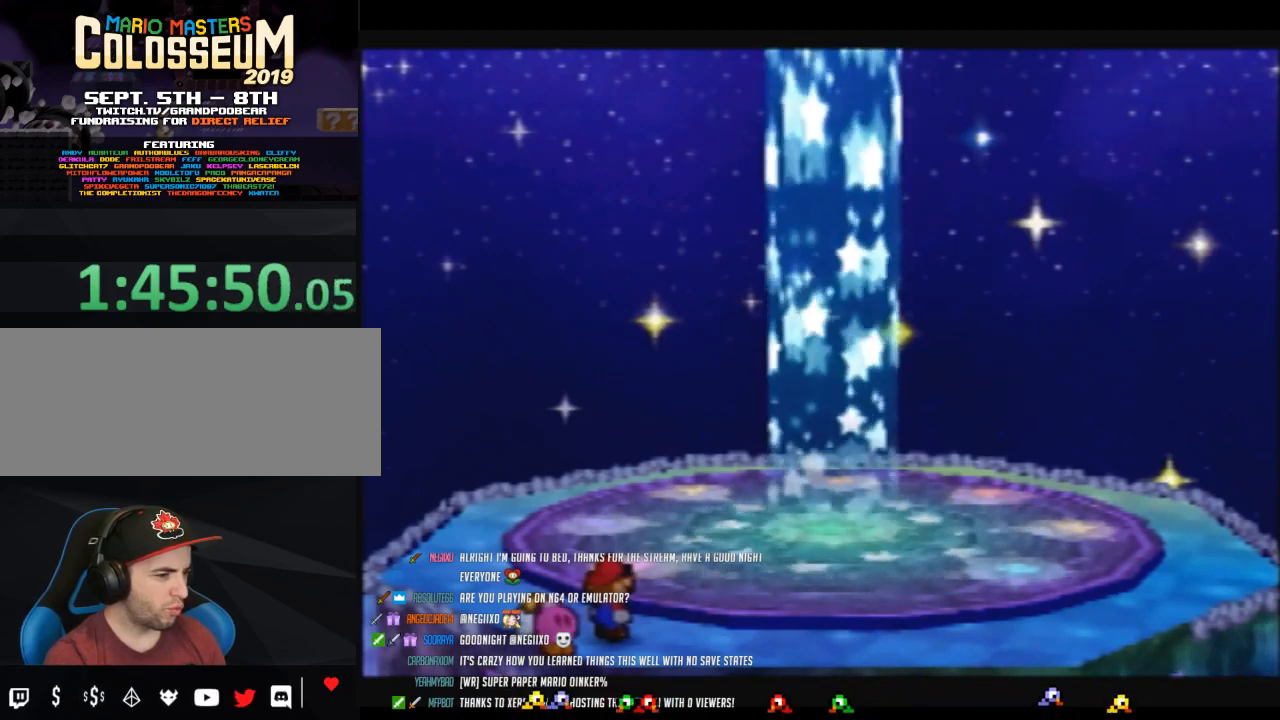
{"buttons": ["B"], "left_stick": "up-right", "events": []}
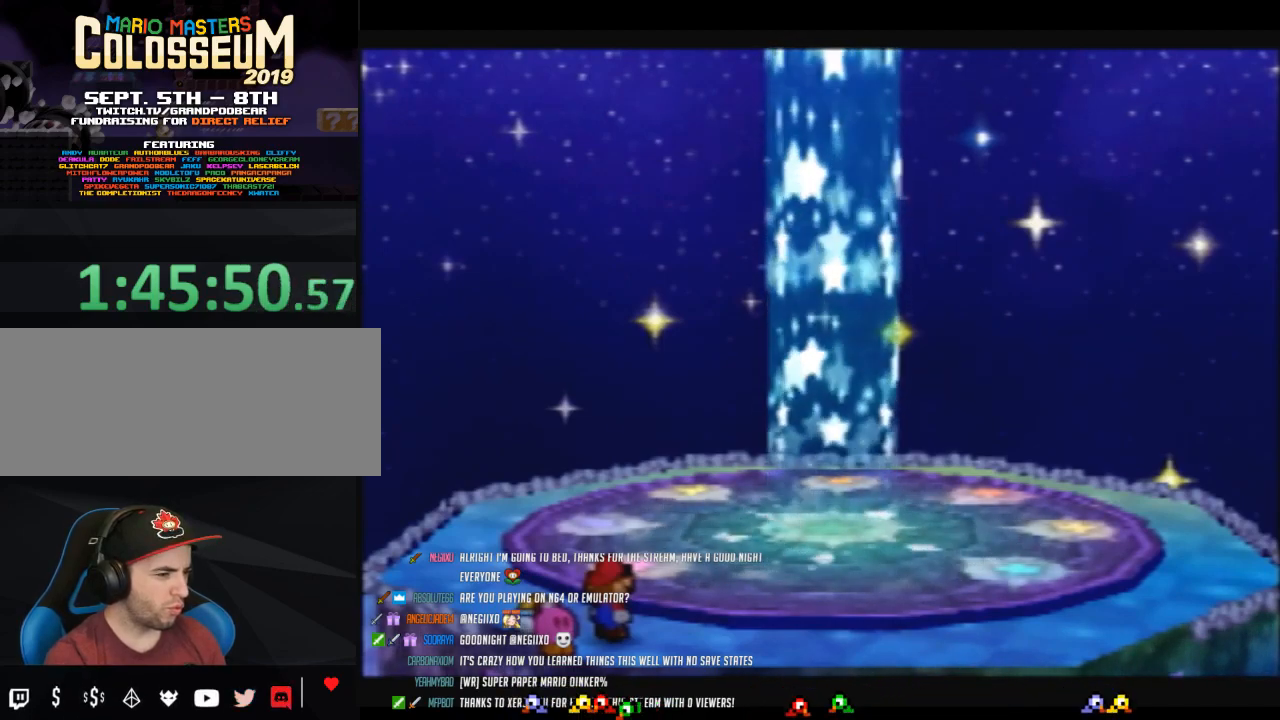
{"buttons": ["B"], "left_stick": "up-right", "events": []}
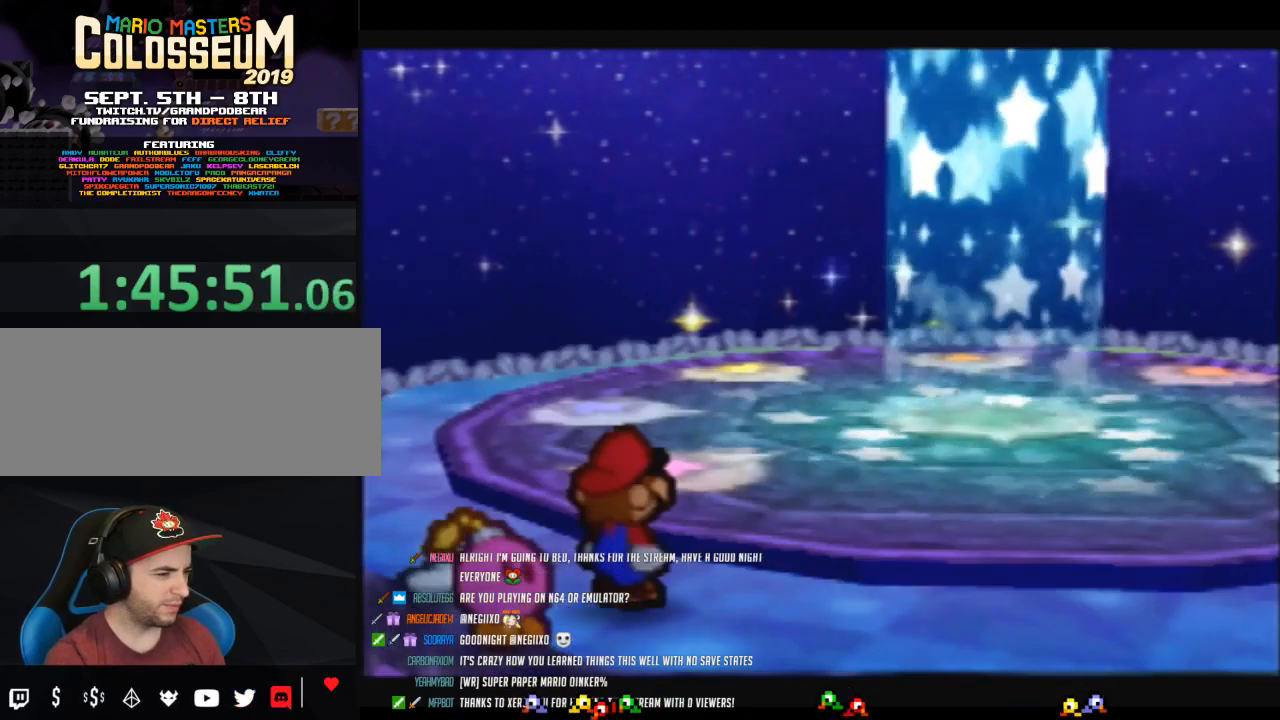
{"buttons": ["B"], "left_stick": "up-right", "events": []}
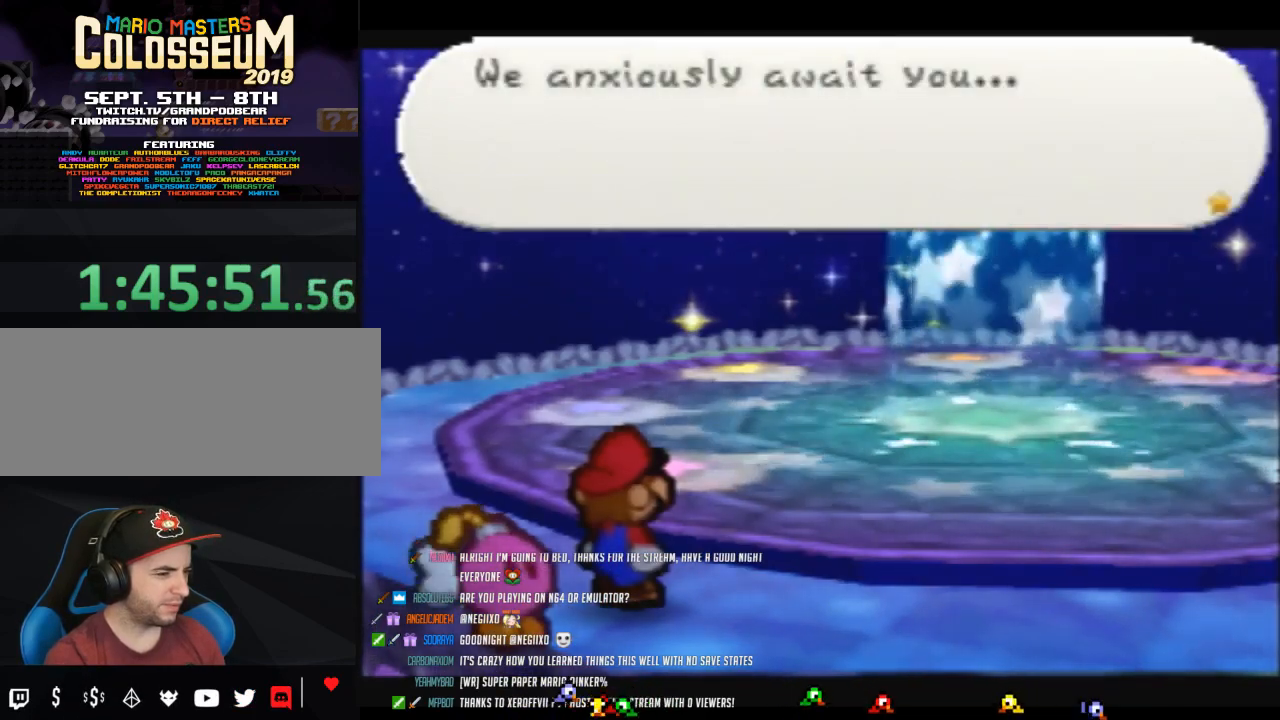
{"buttons": ["B"], "left_stick": "up-right", "events": []}
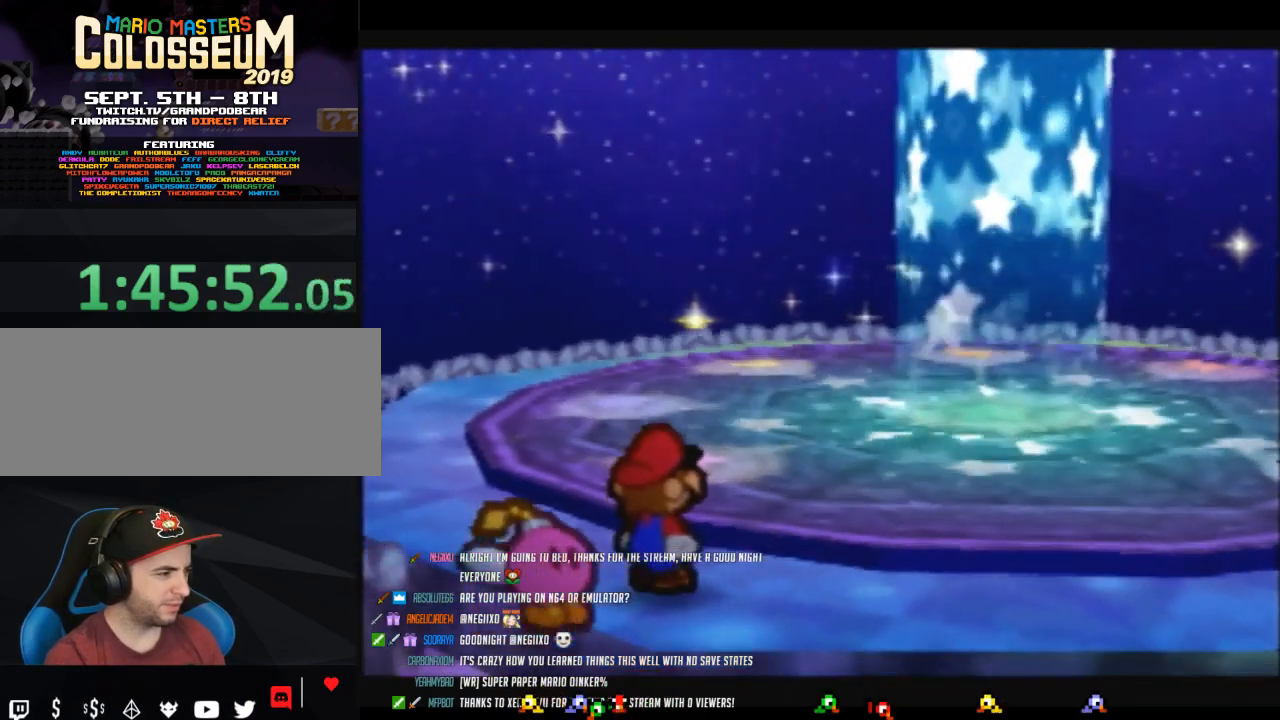
{"buttons": [], "left_stick": "up-right", "events": [[250, "B", "up"], [350, "Z", "down"], [500, "Z", "up"]]}
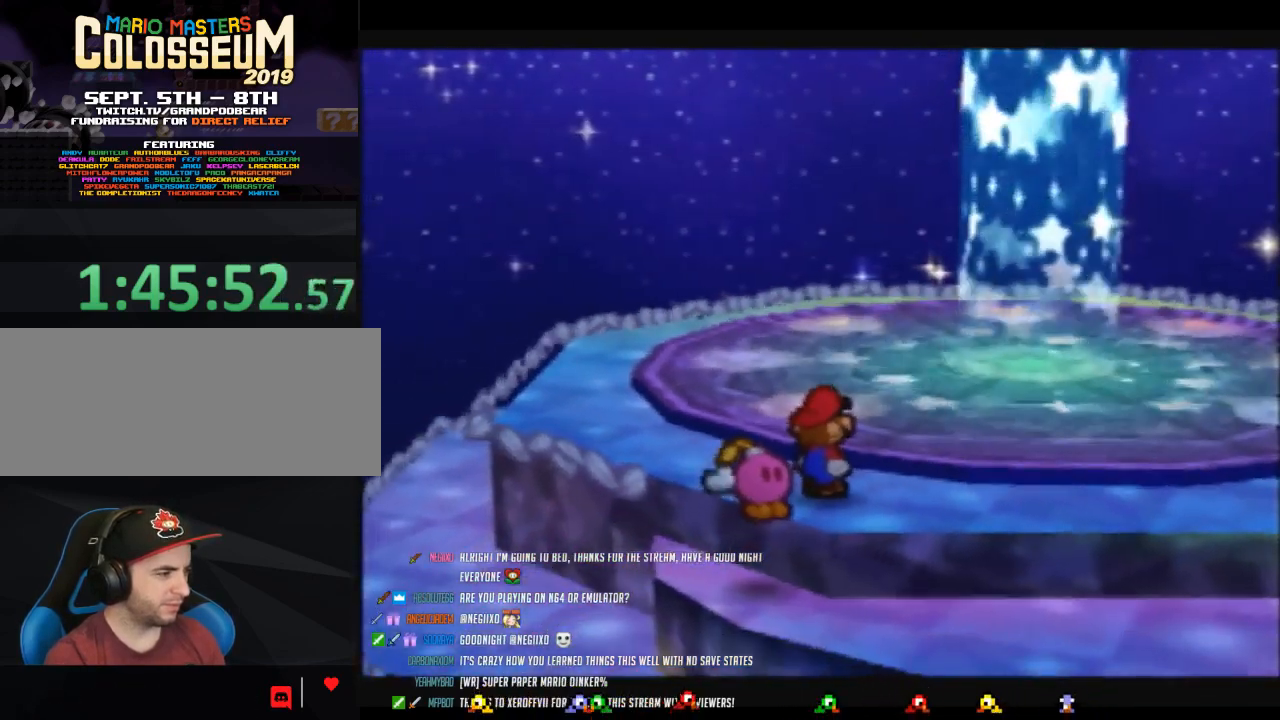
{"buttons": ["A"], "left_stick": "up", "events": [[133, "Z", "down"], [450, "left_stick", "up"], [500, "A", "down"], [500, "Z", "up"]]}
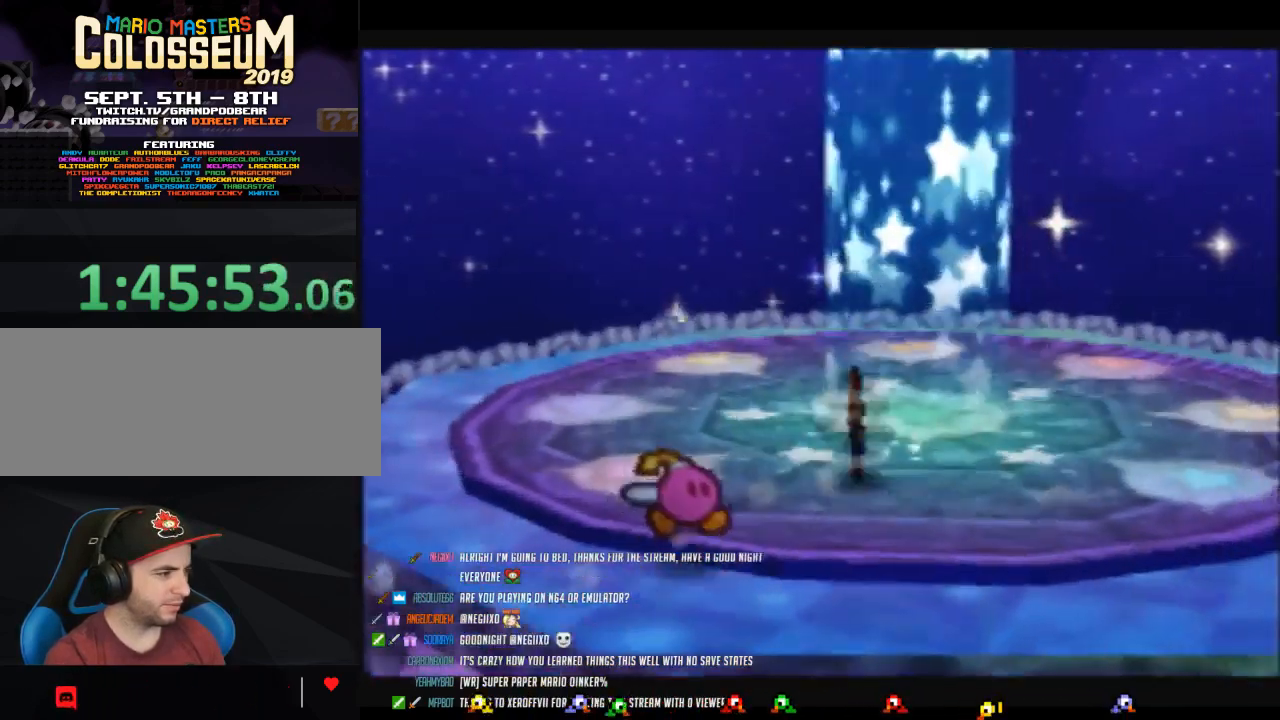
{"buttons": [], "left_stick": "up-right", "events": [[67, "A", "up"], [200, "left_stick", "up-left"], [467, "left_stick", "up-right"]]}
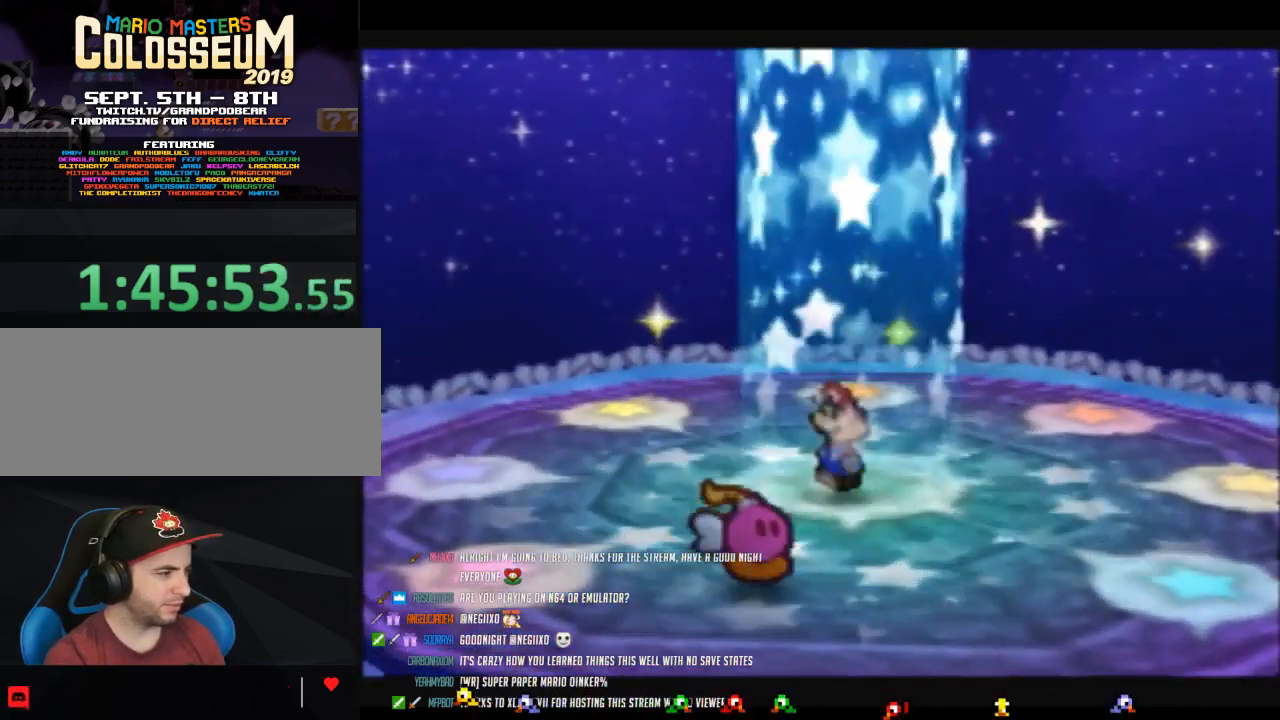
{"buttons": ["A"], "left_stick": "center", "events": [[33, "A", "down"], [33, "left_stick", "center"], [100, "A", "up"], [167, "A", "down"], [250, "A", "up"], [350, "A", "down"]]}
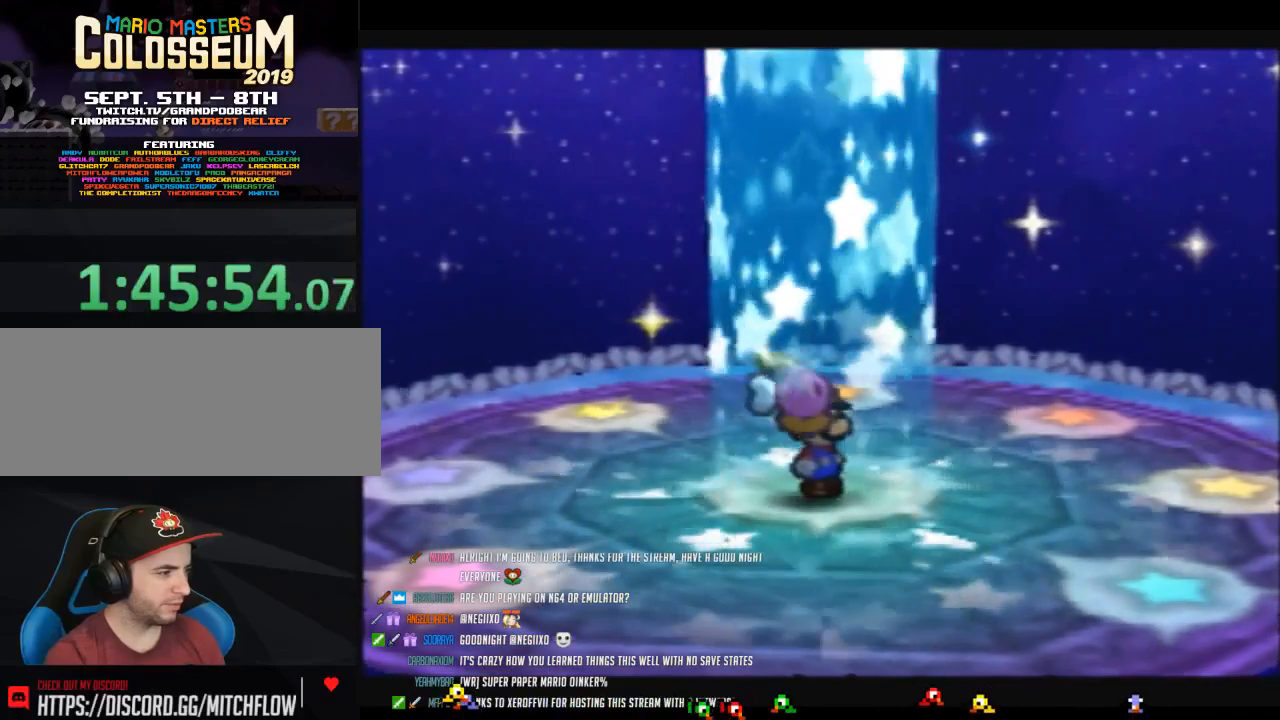
{"buttons": [], "left_stick": "center", "events": [[200, "A", "up"]]}
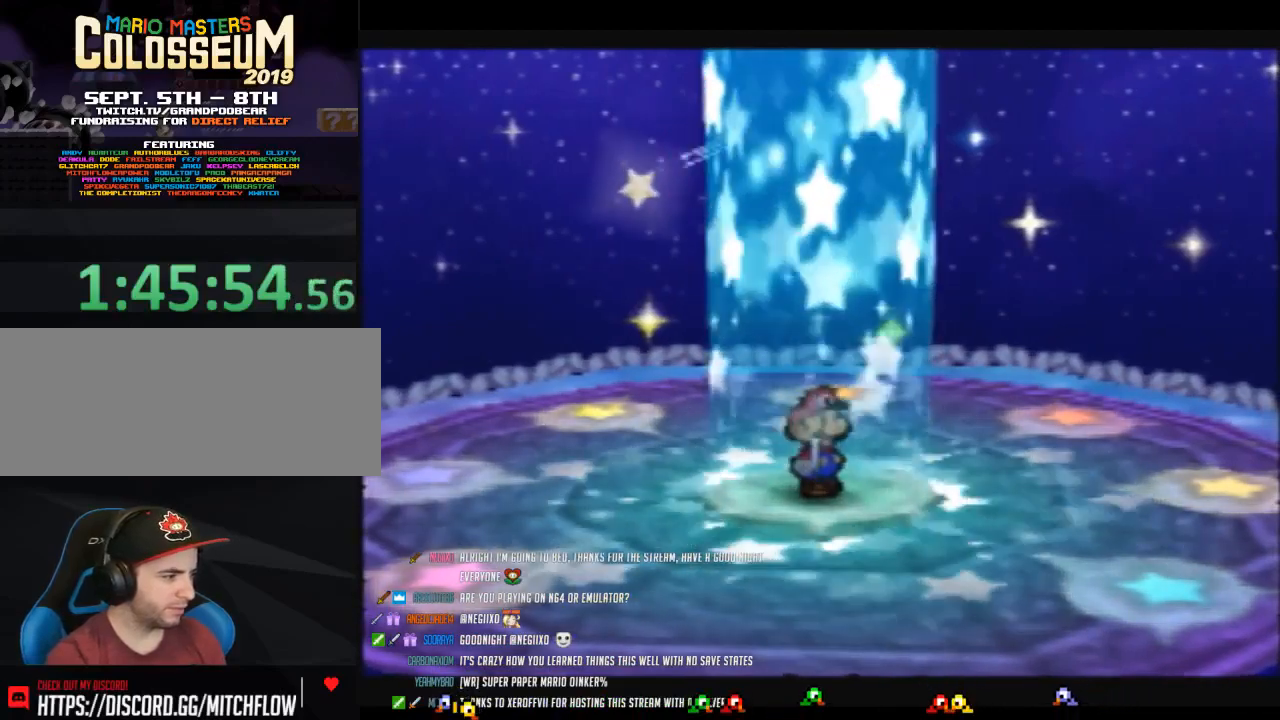
{"buttons": ["B"], "left_stick": "center", "events": [[67, "B", "down"]]}
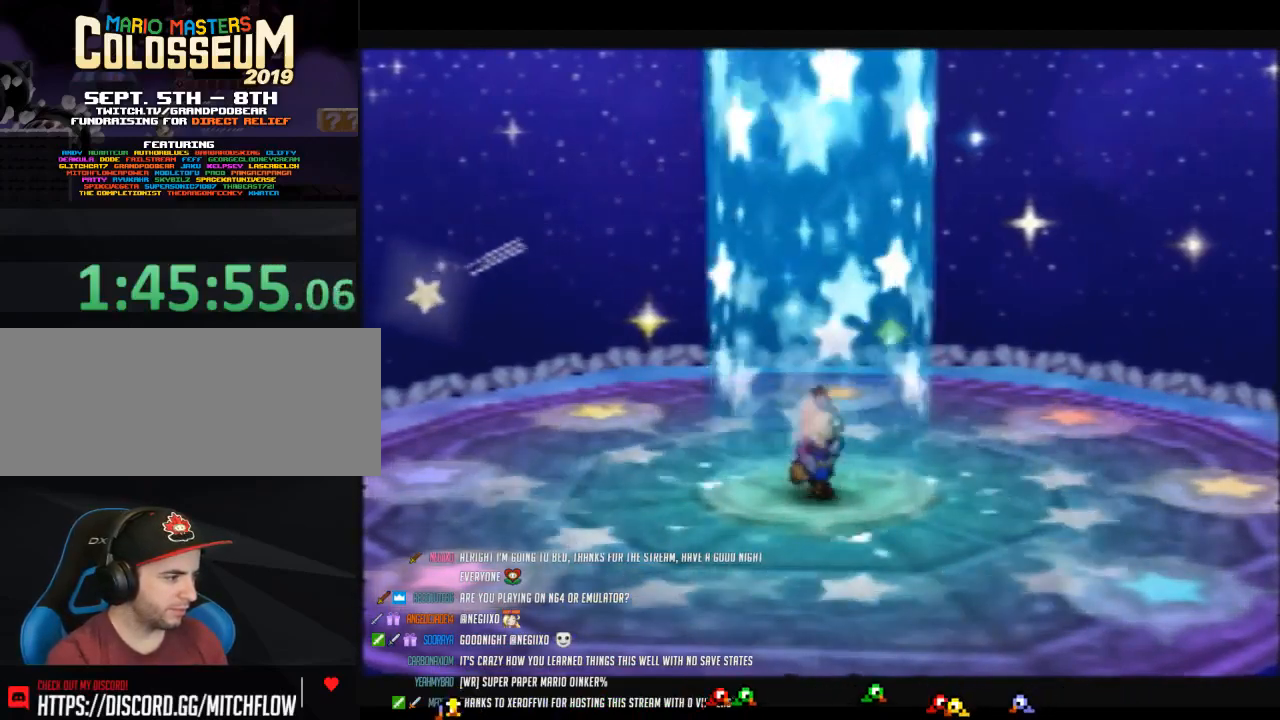
{"buttons": ["B"], "left_stick": "center", "events": []}
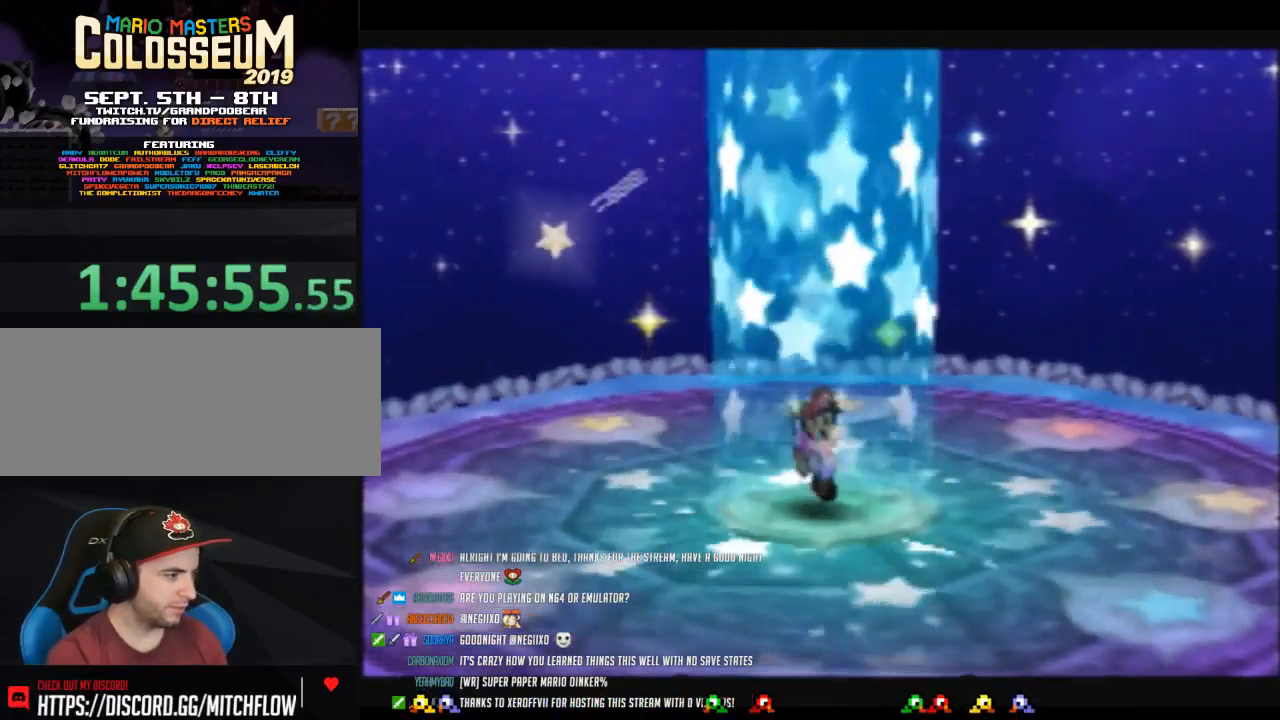
{"buttons": ["B"], "left_stick": "center", "events": []}
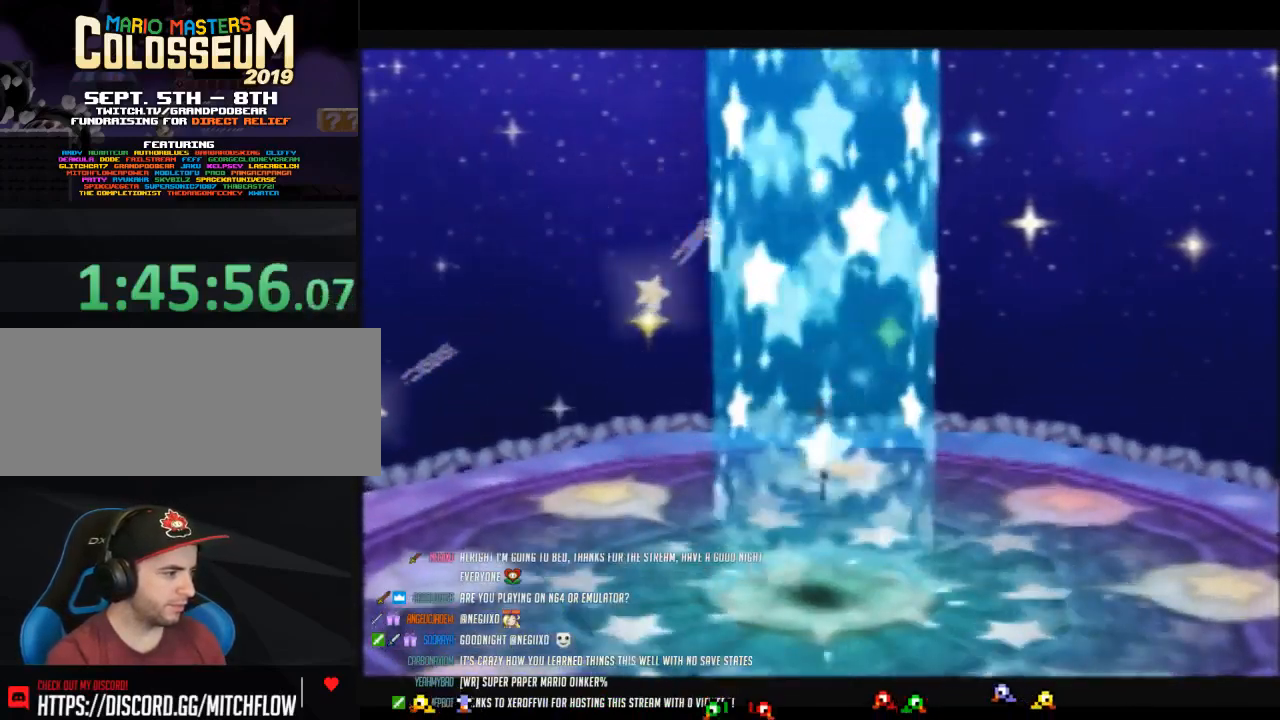
{"buttons": [], "left_stick": "center", "events": [[200, "B", "up"]]}
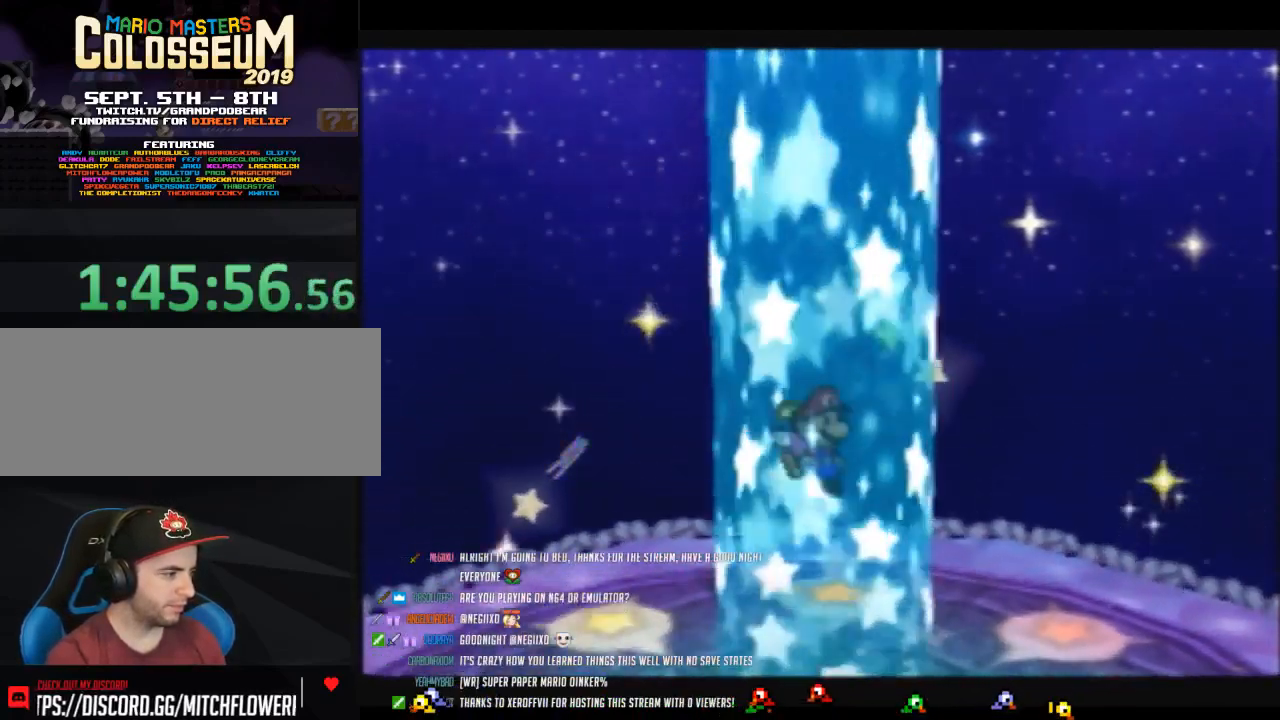
{"buttons": [], "left_stick": "center", "events": []}
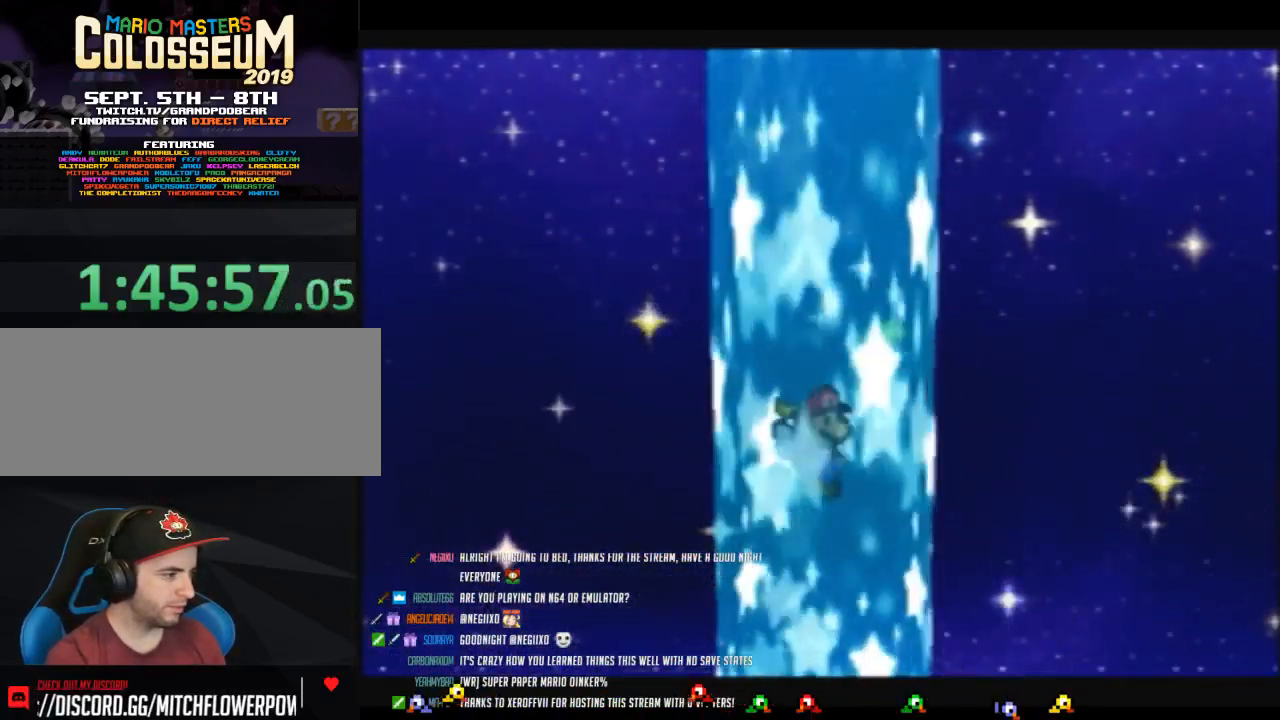
{"buttons": [], "left_stick": "center", "events": []}
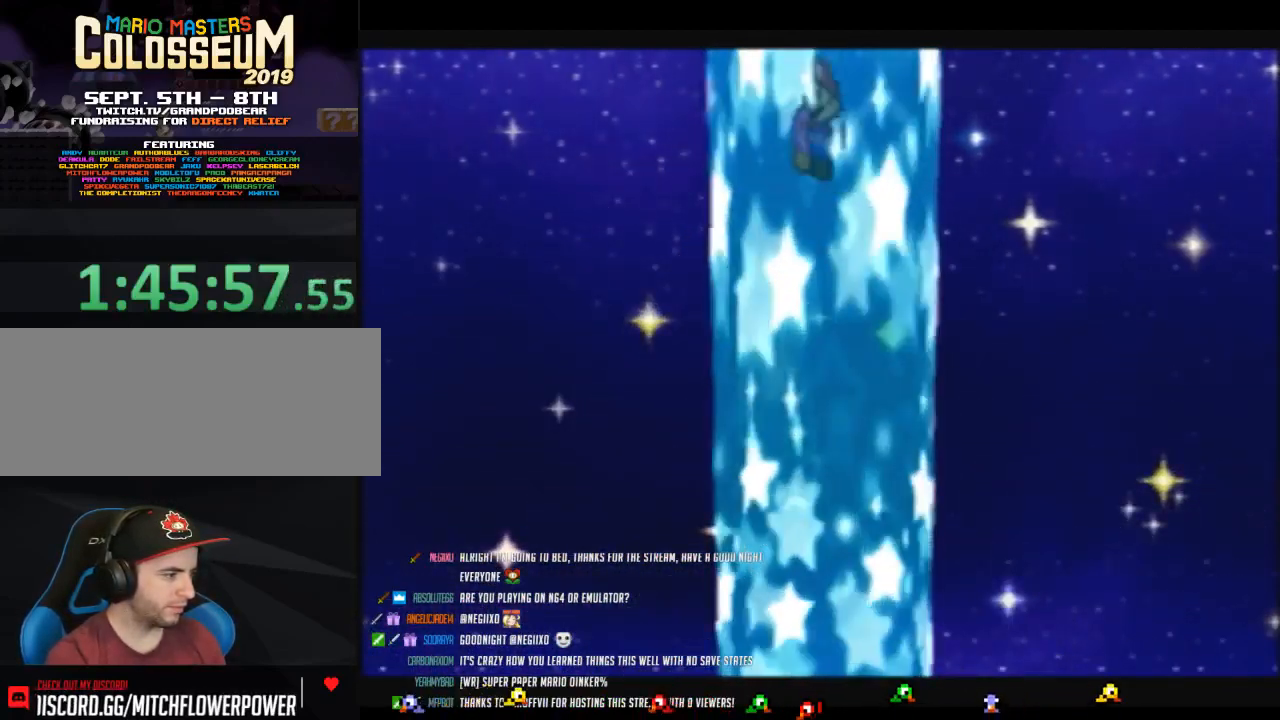
{"buttons": [], "left_stick": "center", "events": []}
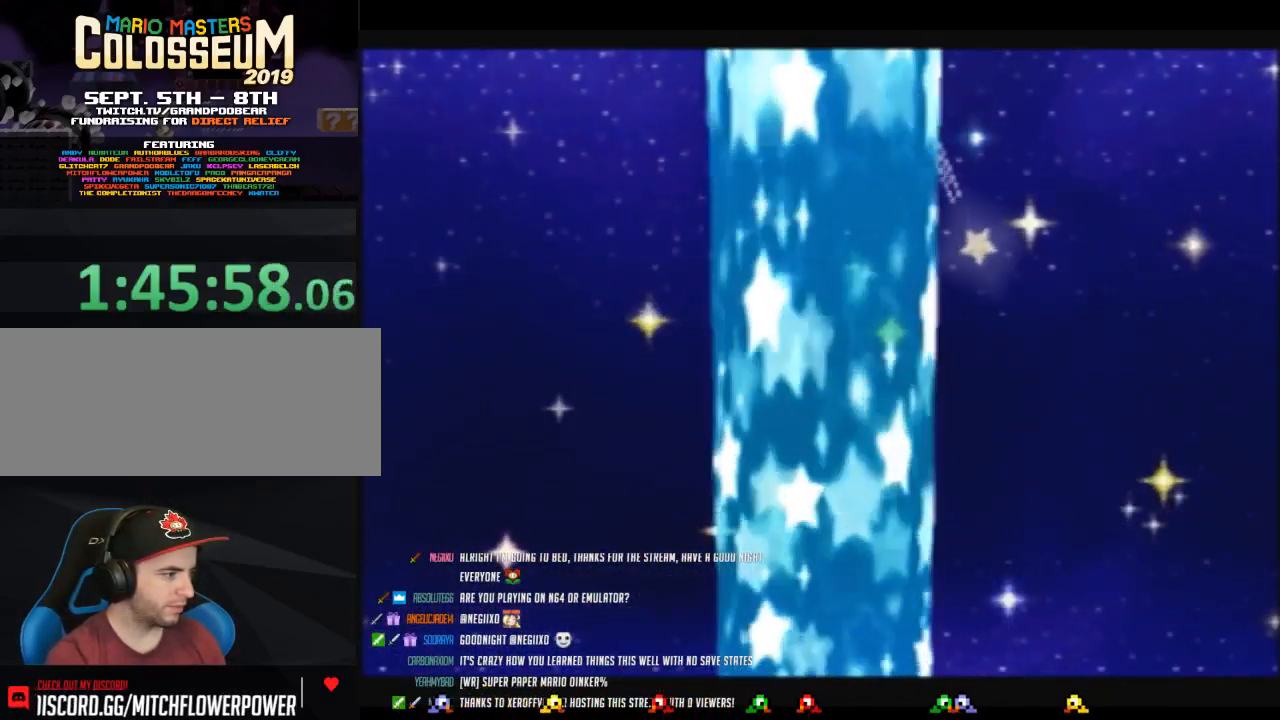
{"buttons": [], "left_stick": "center", "events": []}
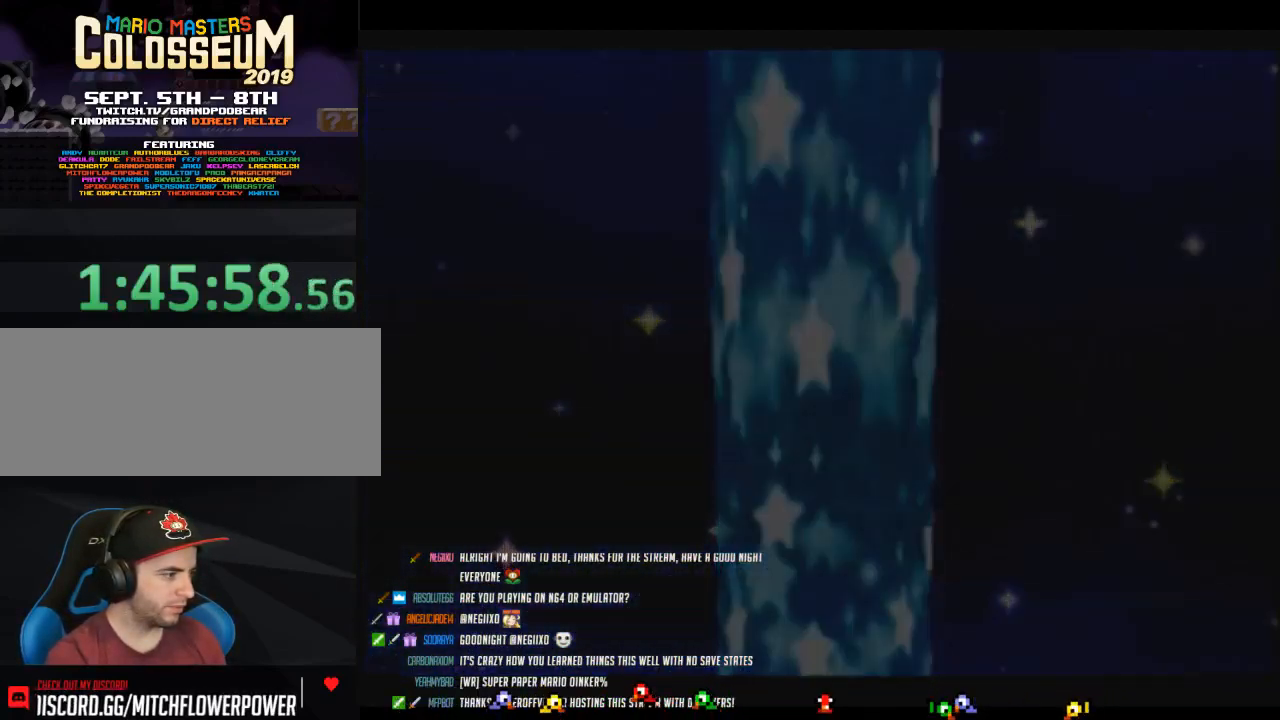
{"buttons": [], "left_stick": "center", "events": []}
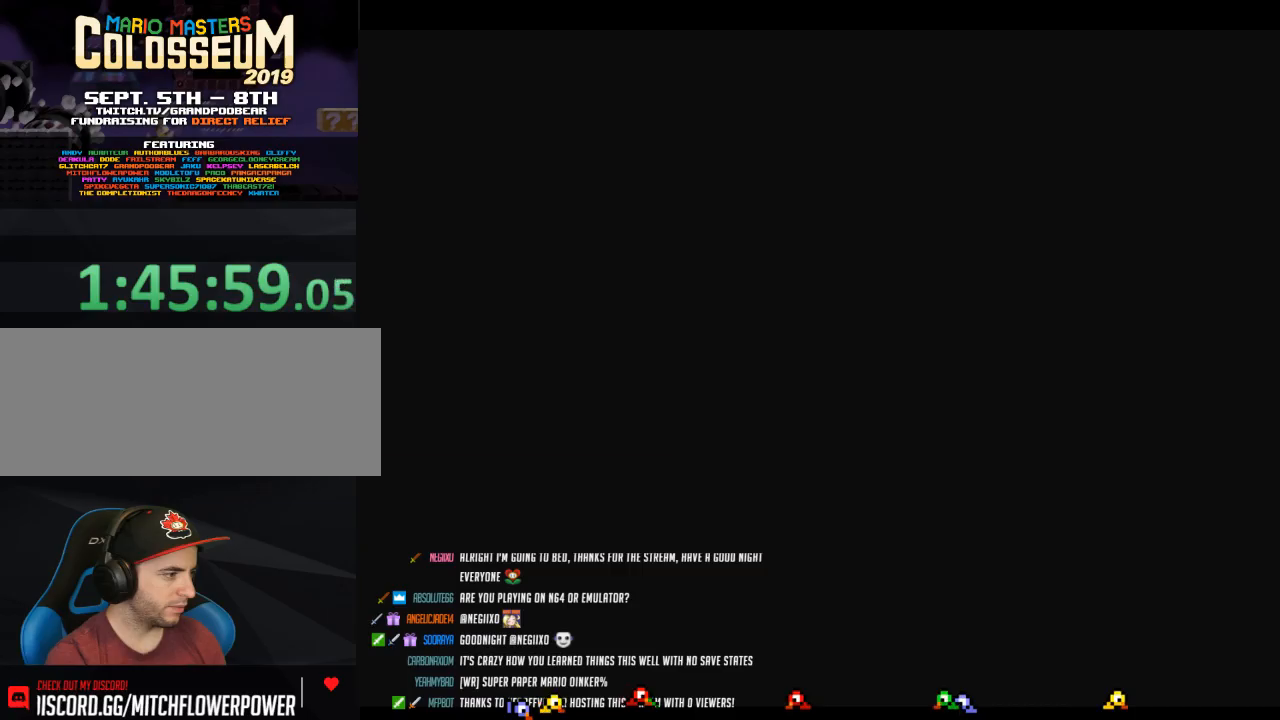
{"buttons": [], "left_stick": "center", "events": []}
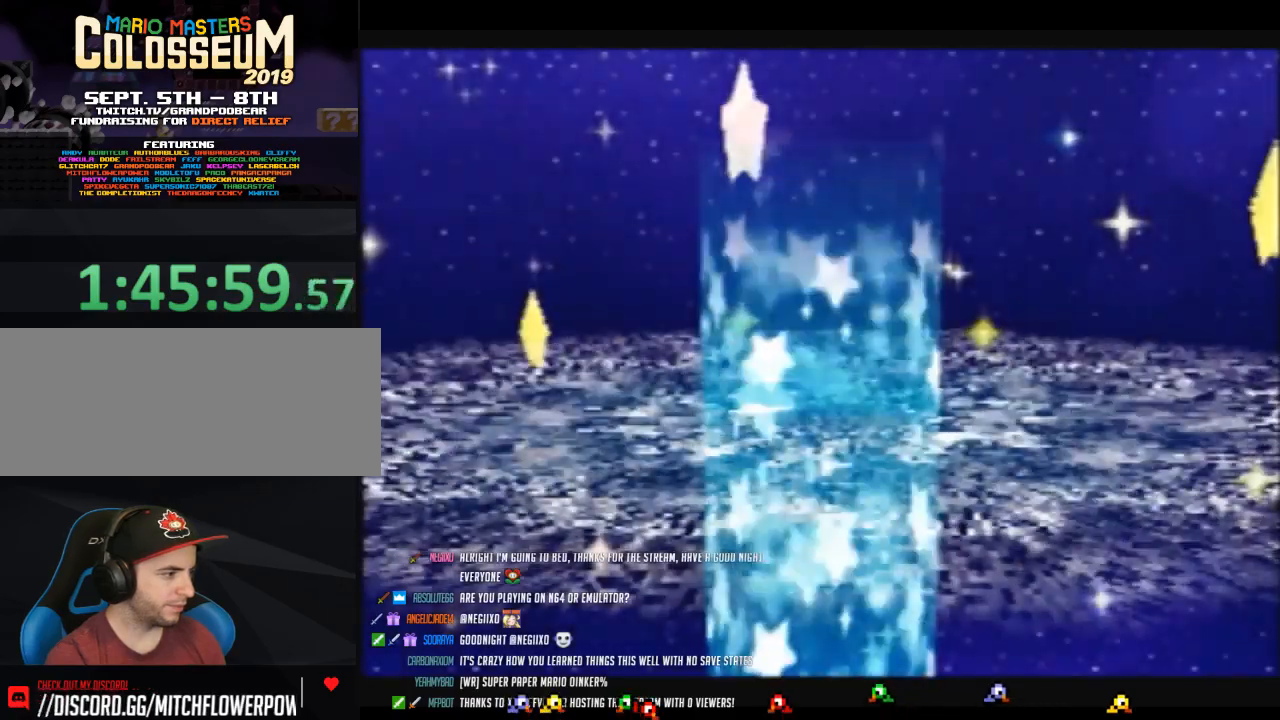
{"buttons": ["B"], "left_stick": "center", "events": [[167, "B", "down"]]}
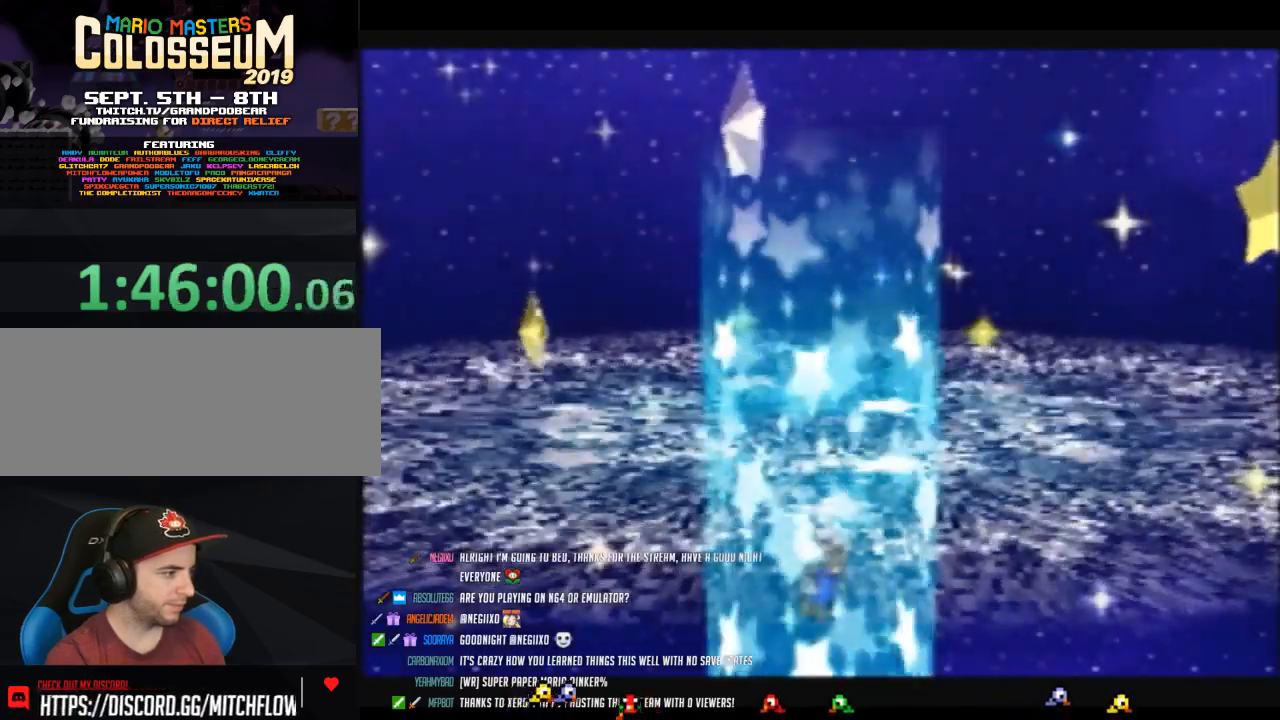
{"buttons": [], "left_stick": "center", "events": [[100, "B", "up"]]}
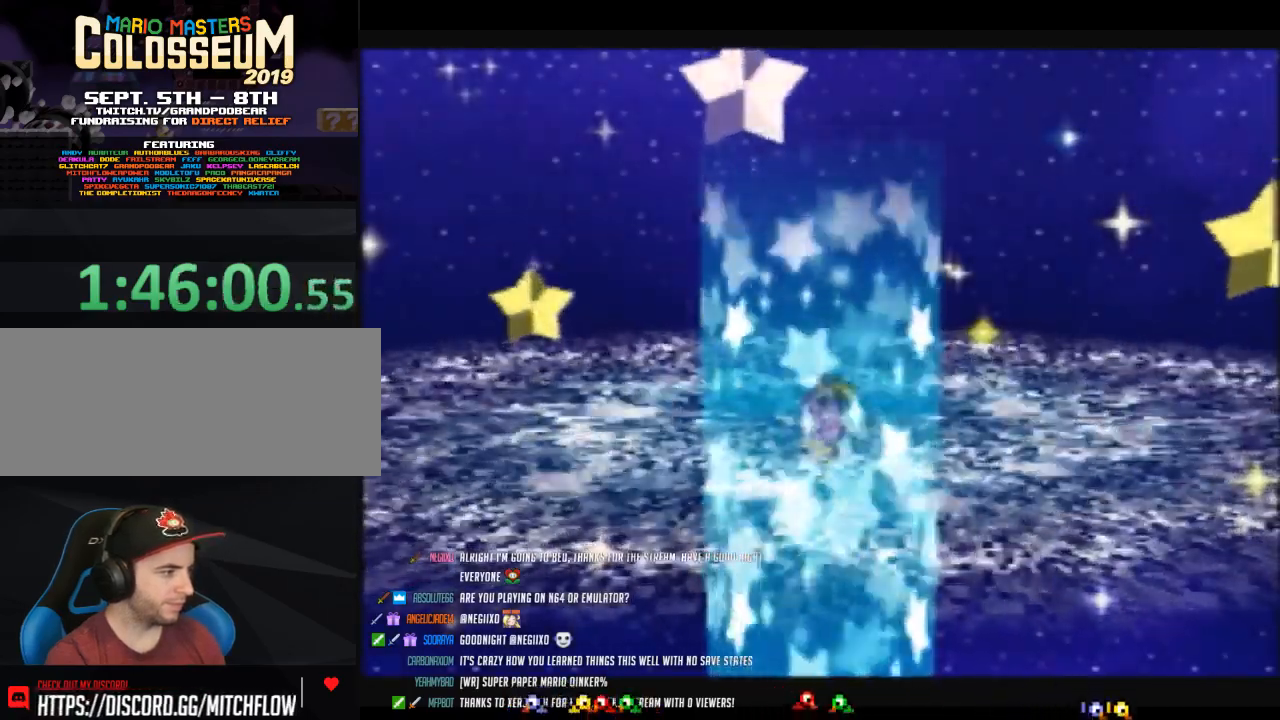
{"buttons": [], "left_stick": "right", "events": [[67, "left_stick", "right"]]}
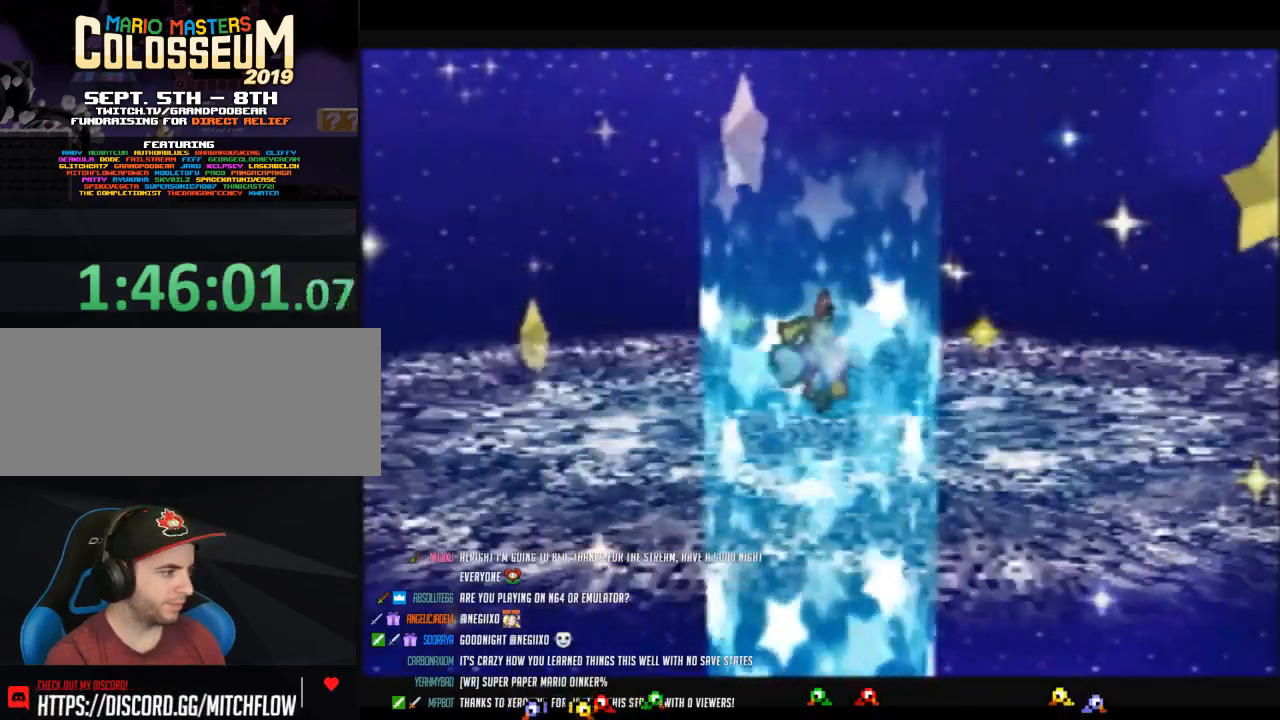
{"buttons": [], "left_stick": "right", "events": []}
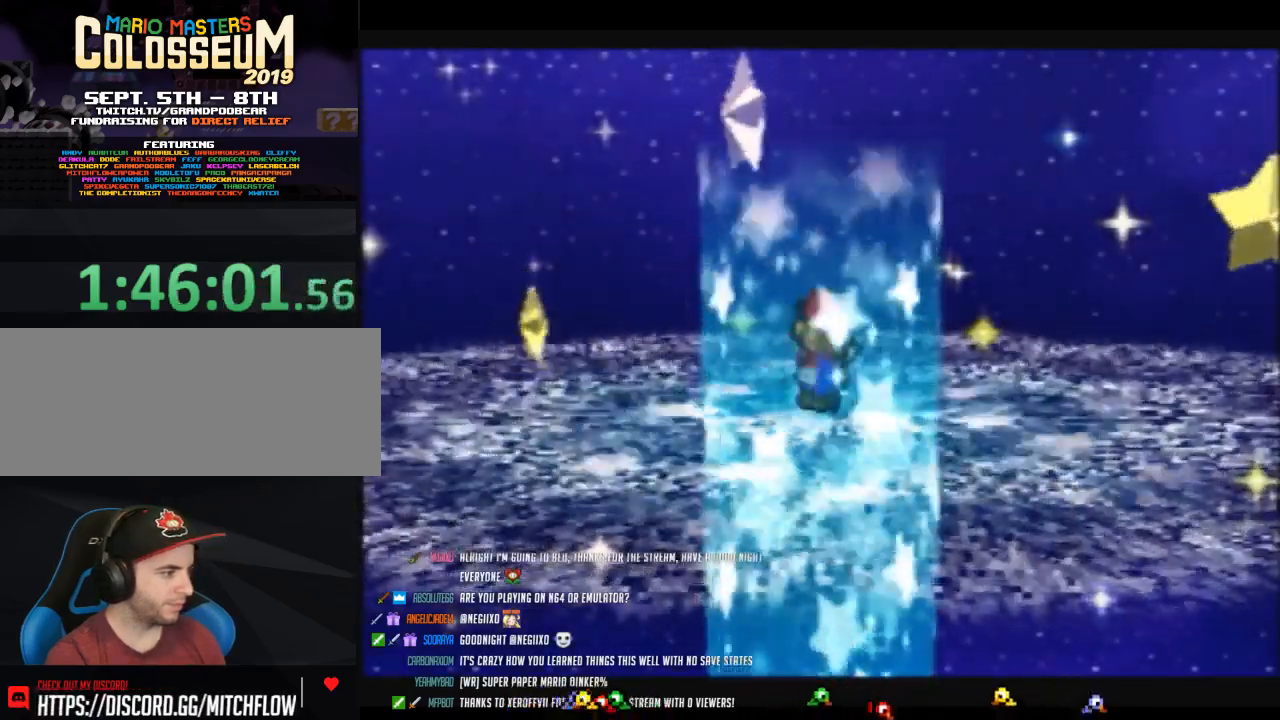
{"buttons": [], "left_stick": "right", "events": []}
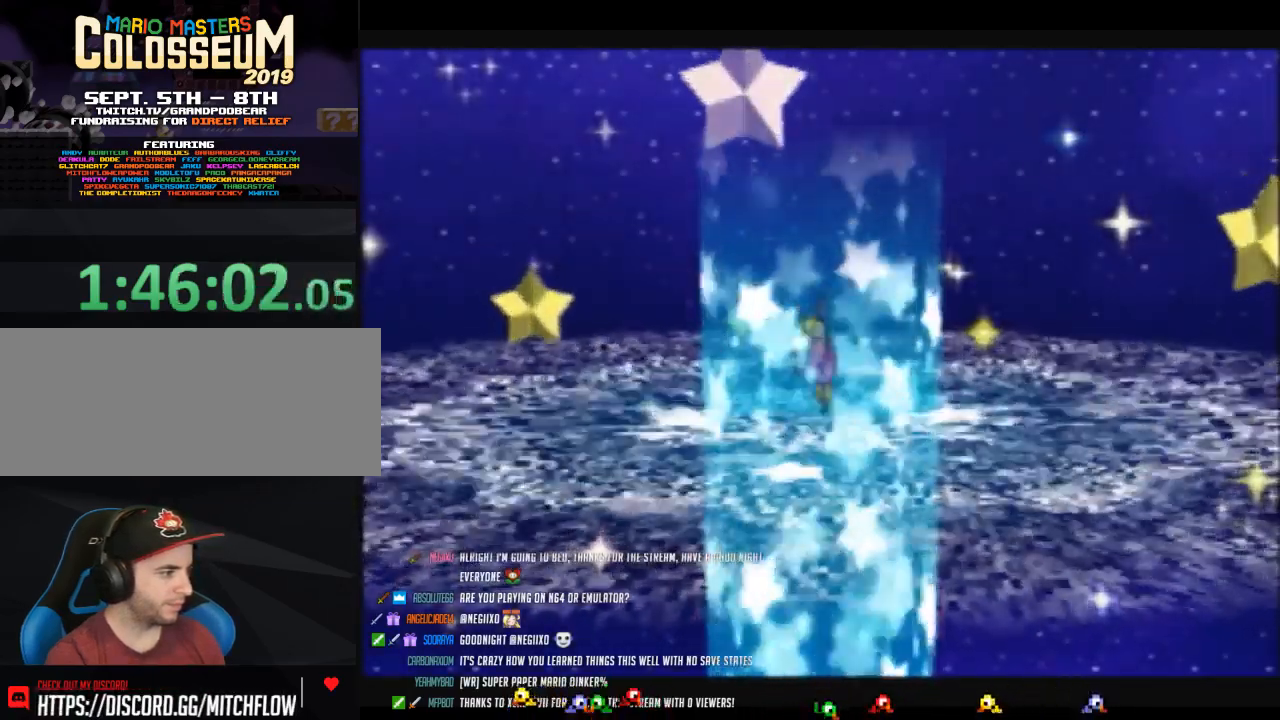
{"buttons": [], "left_stick": "right", "events": []}